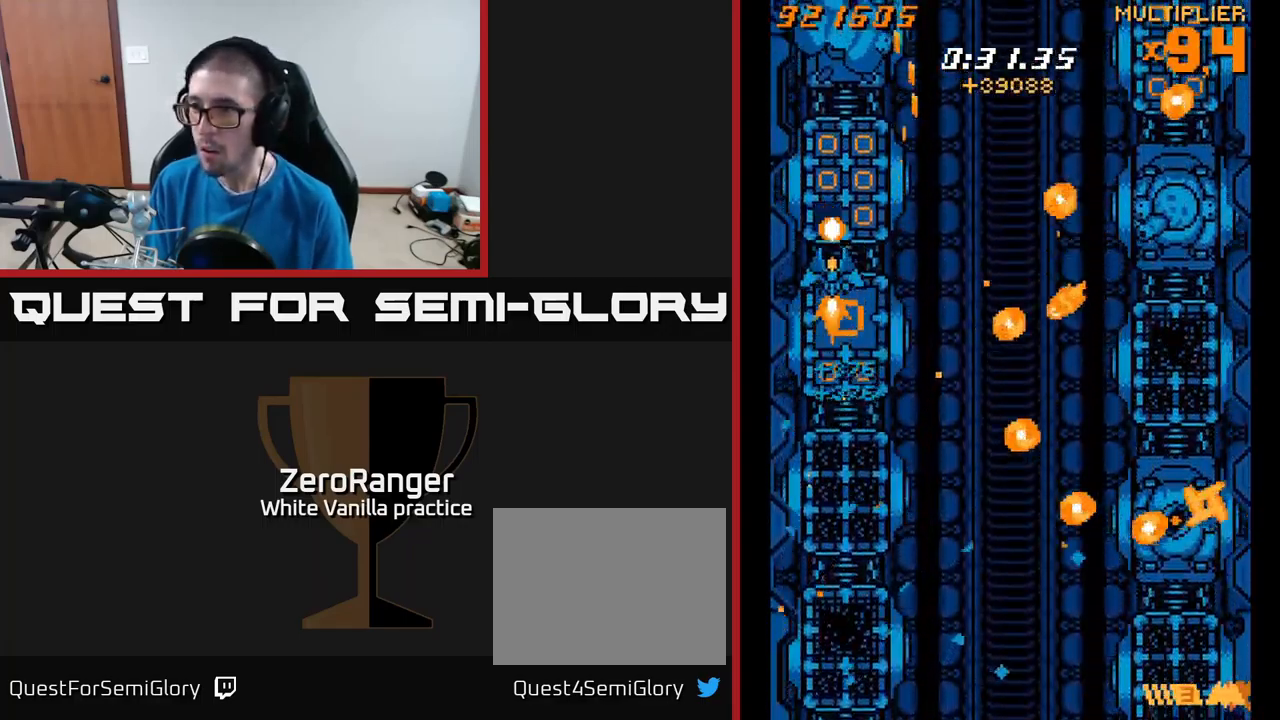
Gameplay with a controller (Xbox layout); each line is a JSON object with the inputs held at the frame after it. "events" lists button and stick changes between this image and that frame as [ms after this image, input, new state], when the widget could be followed in between. Not read: left_stick.
{"buttons": ["A"], "right_stick": "center", "events": [[17, "DPAD_UP", "up"], [50, "DPAD_DOWN", "down"], [483, "DPAD_DOWN", "up"]]}
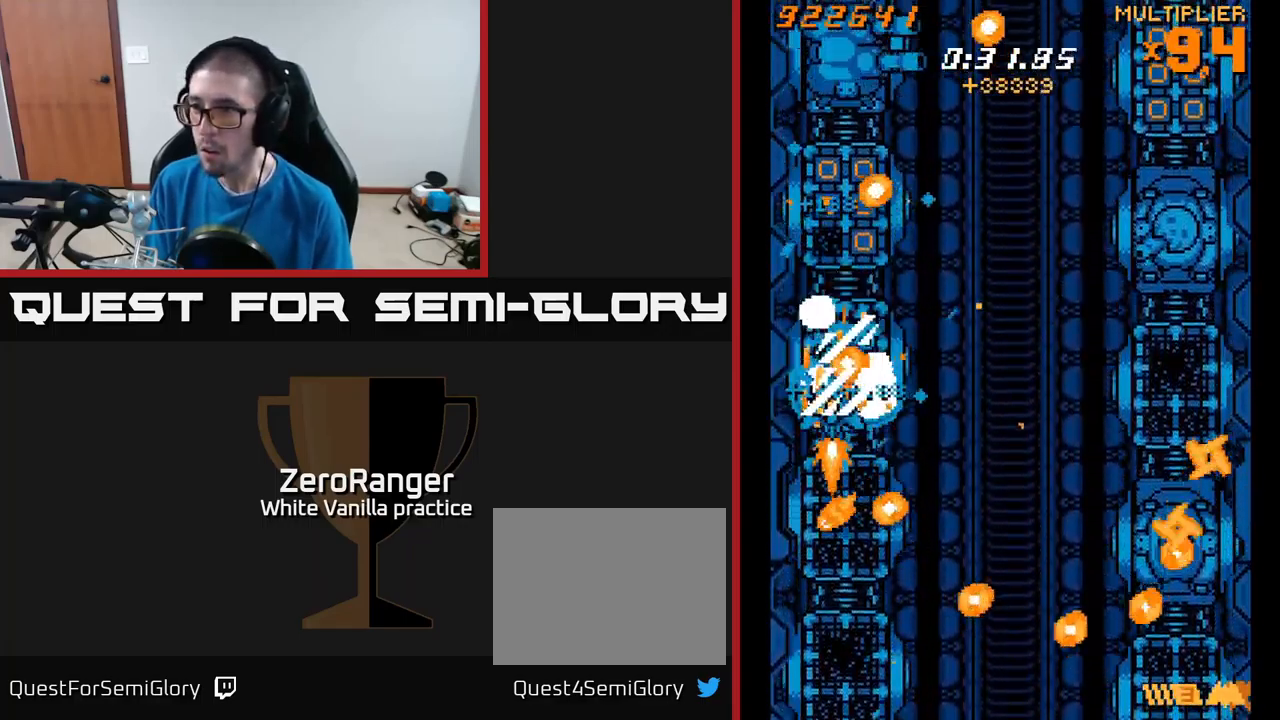
{"buttons": ["A", "DPAD_UP"], "right_stick": "center", "events": [[300, "DPAD_RIGHT", "down"], [383, "DPAD_RIGHT", "up"], [383, "DPAD_UP", "down"]]}
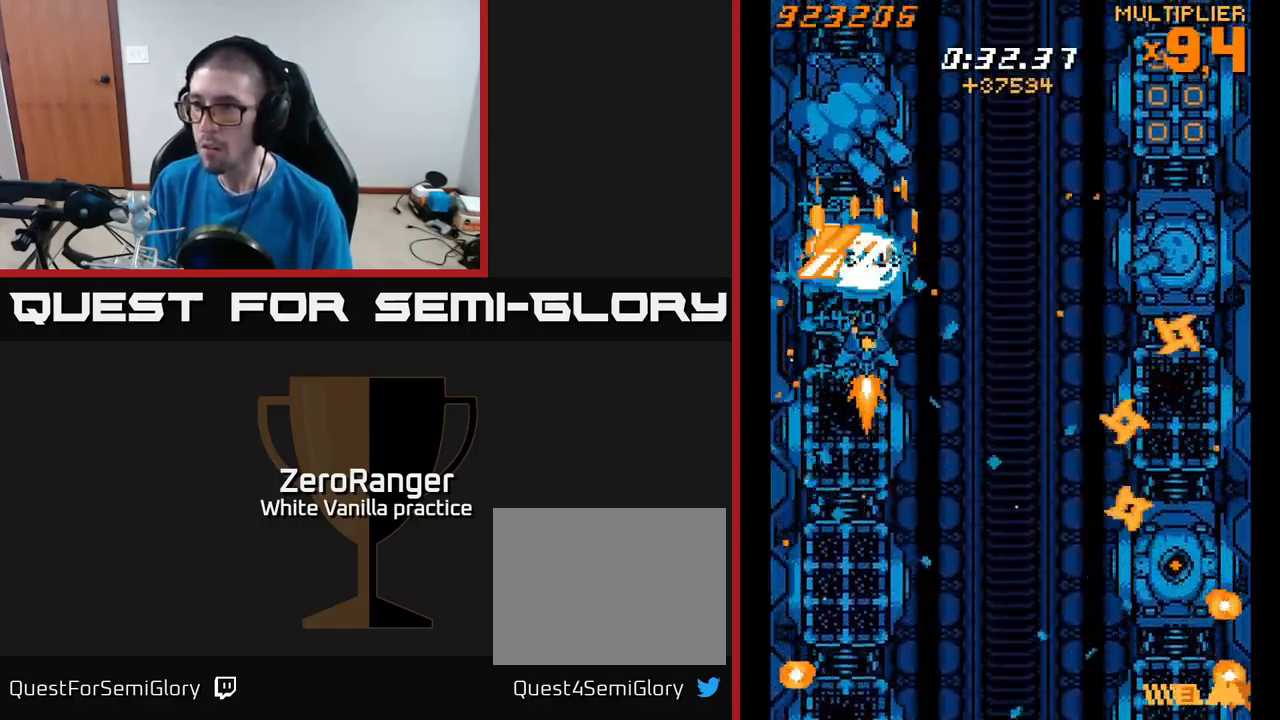
{"buttons": ["X", "DPAD_UP"], "right_stick": "center", "events": [[334, "DPAD_LEFT", "down"], [400, "X", "down"], [434, "DPAD_LEFT", "up"], [467, "A", "up"]]}
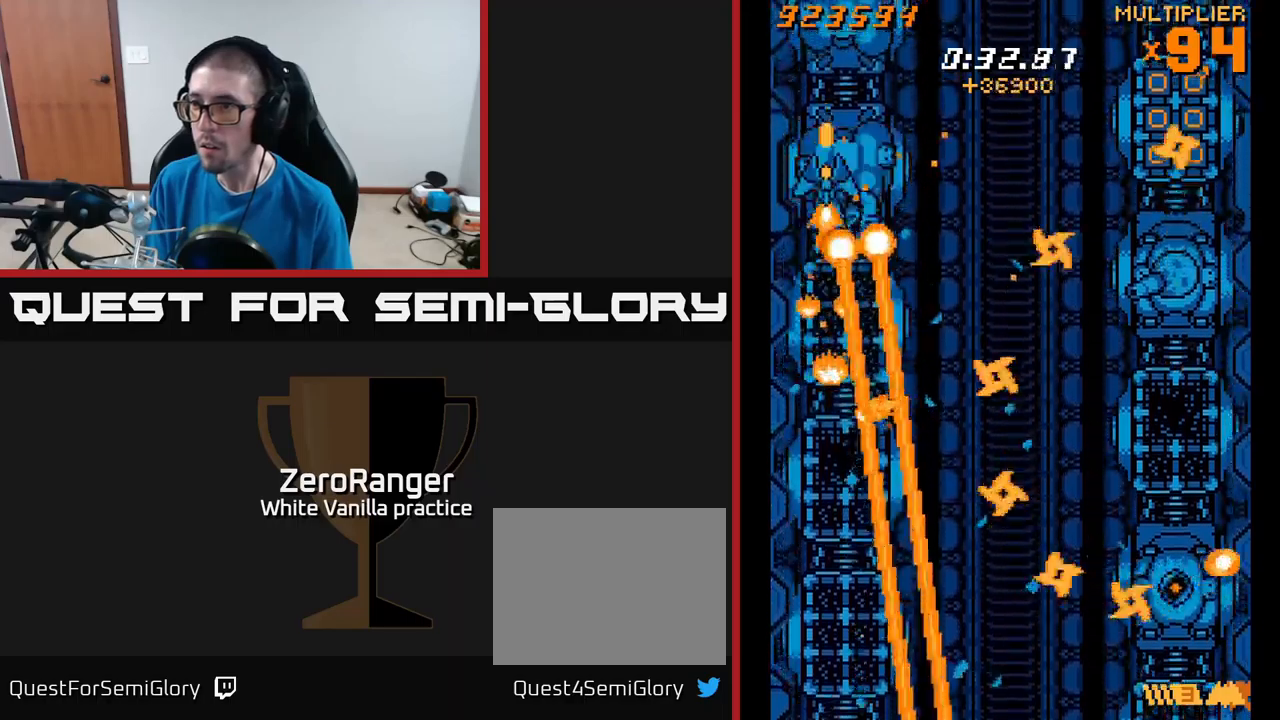
{"buttons": ["X", "DPAD_RIGHT"], "right_stick": "center", "events": [[317, "DPAD_UP", "up"], [367, "DPAD_DOWN", "down"], [500, "DPAD_DOWN", "up"], [500, "DPAD_RIGHT", "down"]]}
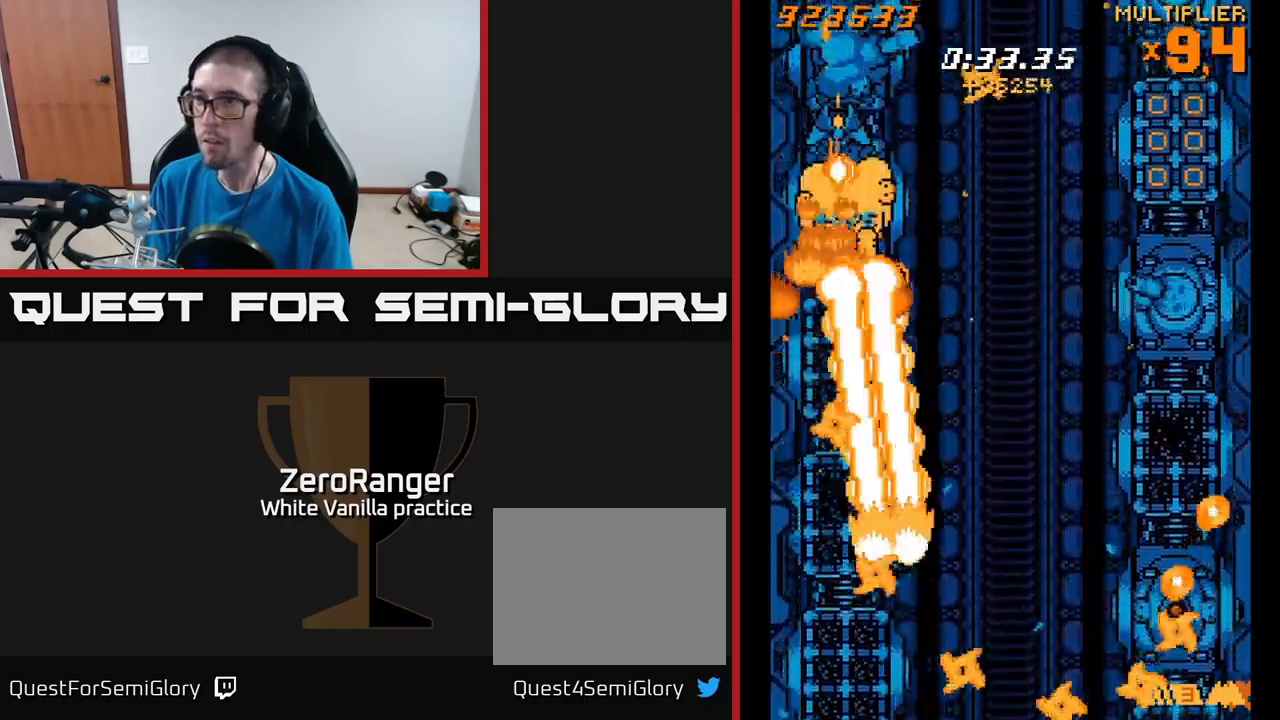
{"buttons": ["X"], "right_stick": "center", "events": [[34, "DPAD_UP", "down"], [134, "DPAD_RIGHT", "up"], [400, "DPAD_UP", "up"]]}
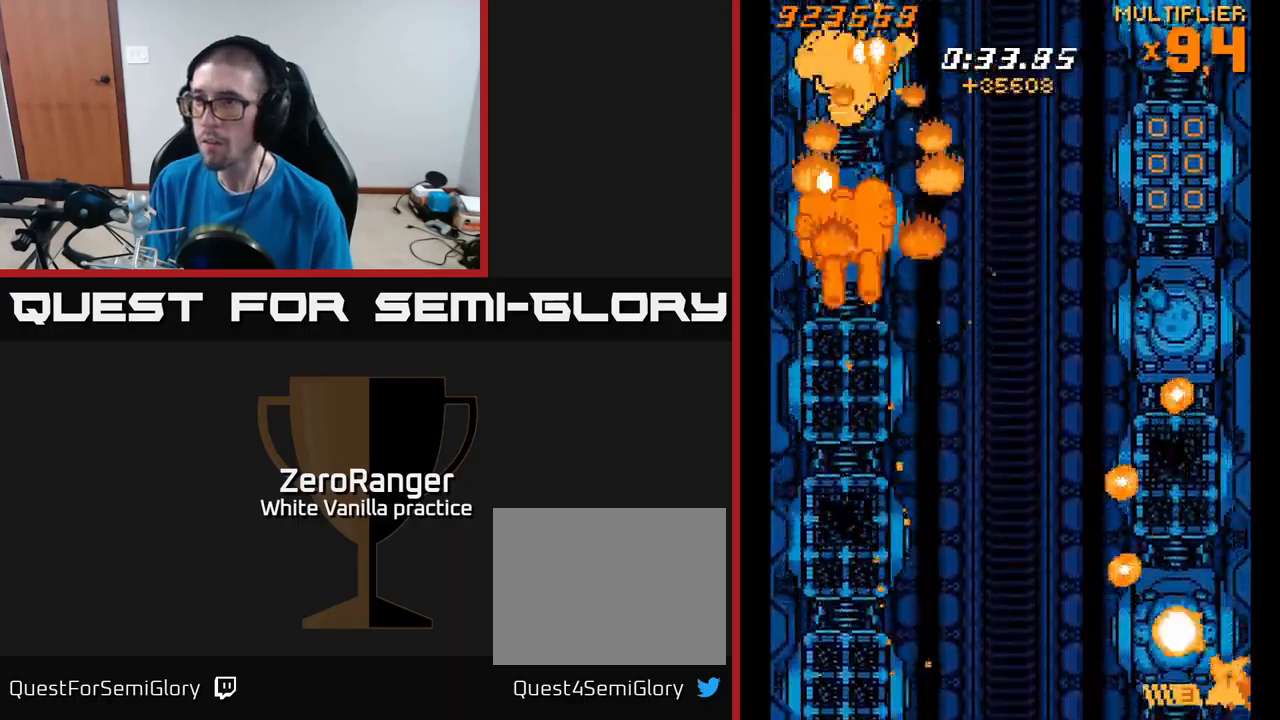
{"buttons": ["A", "X", "DPAD_DOWN"], "right_stick": "center"}
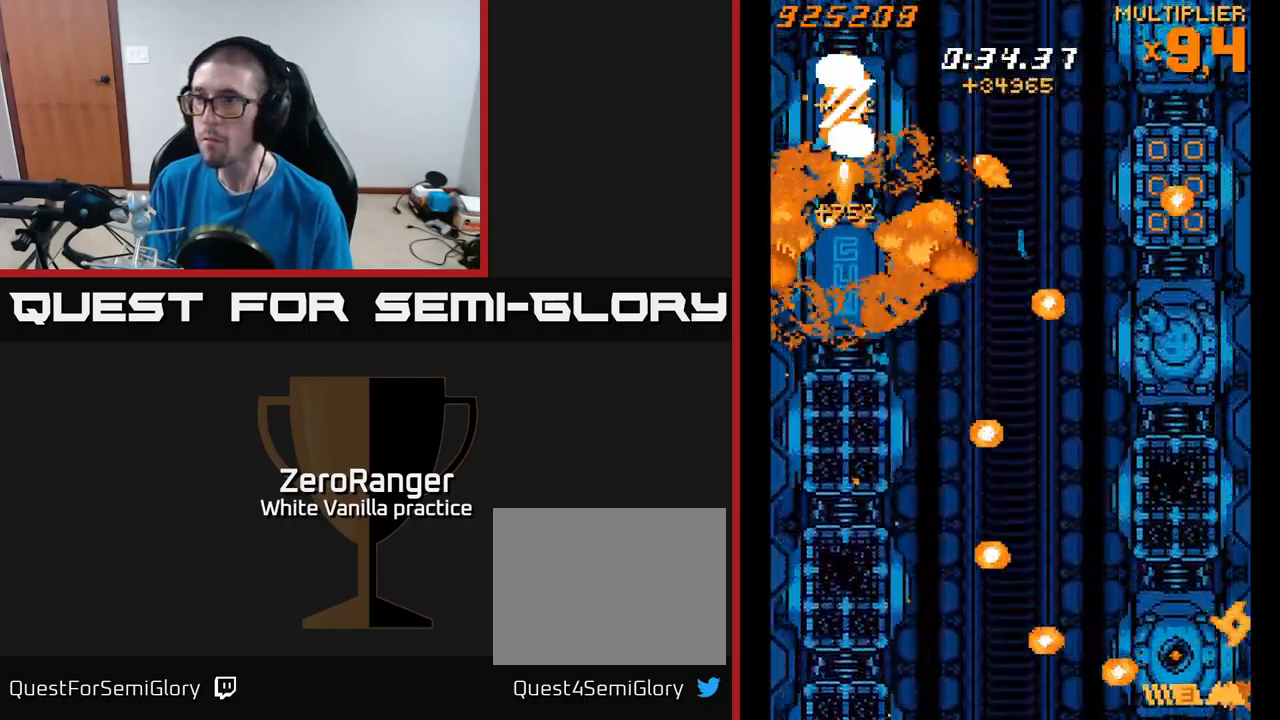
{"buttons": ["A", "DPAD_UP"], "right_stick": "center", "events": [[67, "X", "up"], [334, "DPAD_DOWN", "up"], [367, "DPAD_UP", "down"]]}
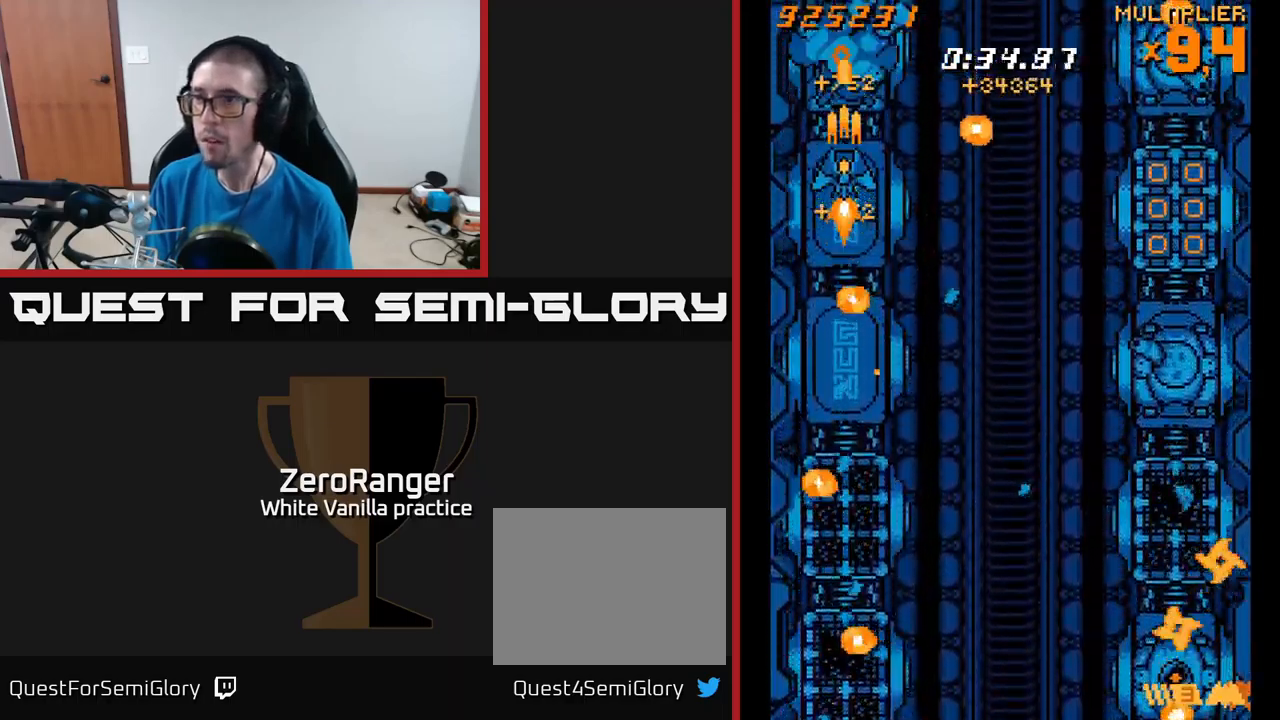
{"buttons": ["A", "DPAD_DOWN"], "right_stick": "center", "events": [[367, "DPAD_UP", "up"], [400, "DPAD_DOWN", "down"]]}
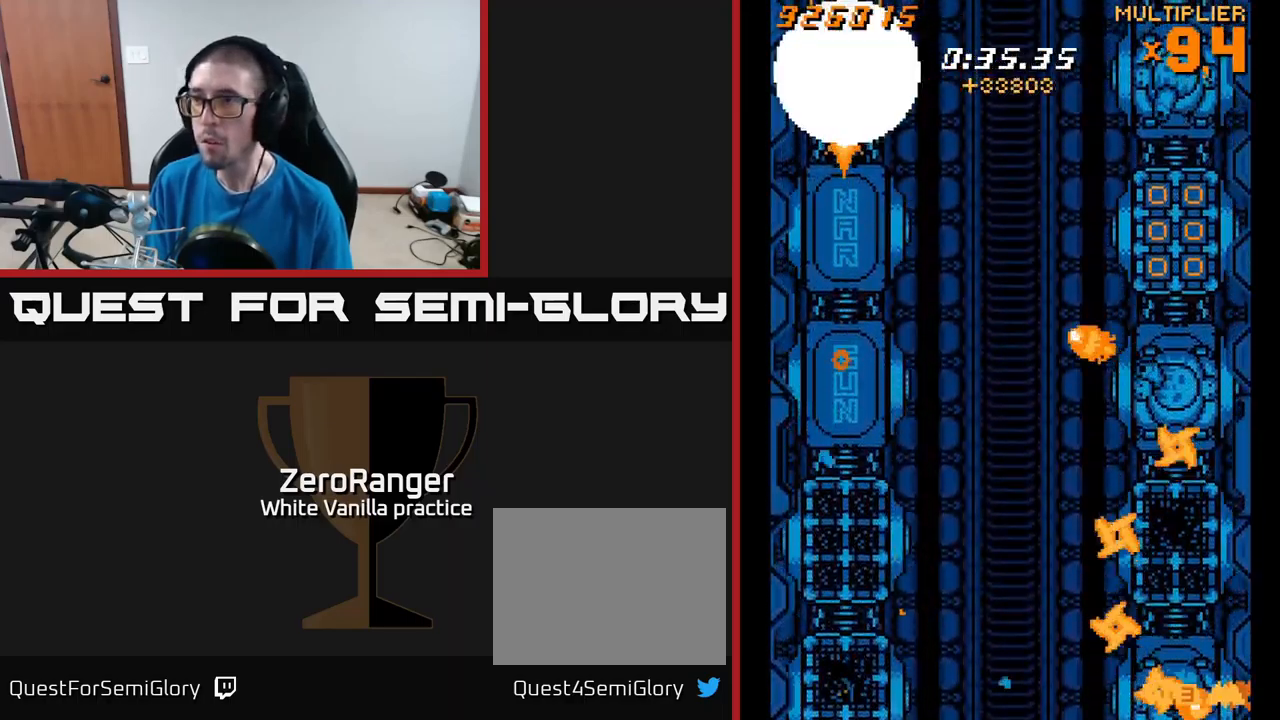
{"buttons": ["A", "DPAD_DOWN"], "right_stick": "center", "events": []}
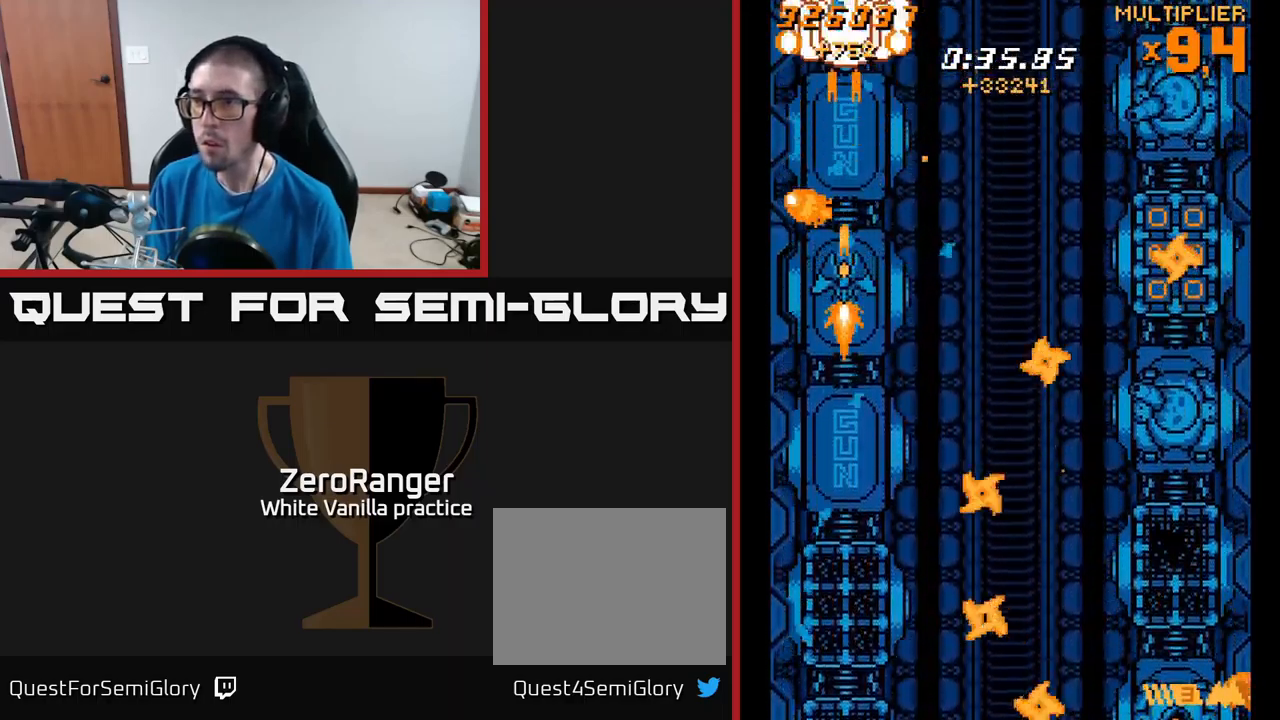
{"buttons": ["A", "DPAD_UP"], "right_stick": "center", "events": [[217, "DPAD_DOWN", "up"], [250, "DPAD_UP", "down"]]}
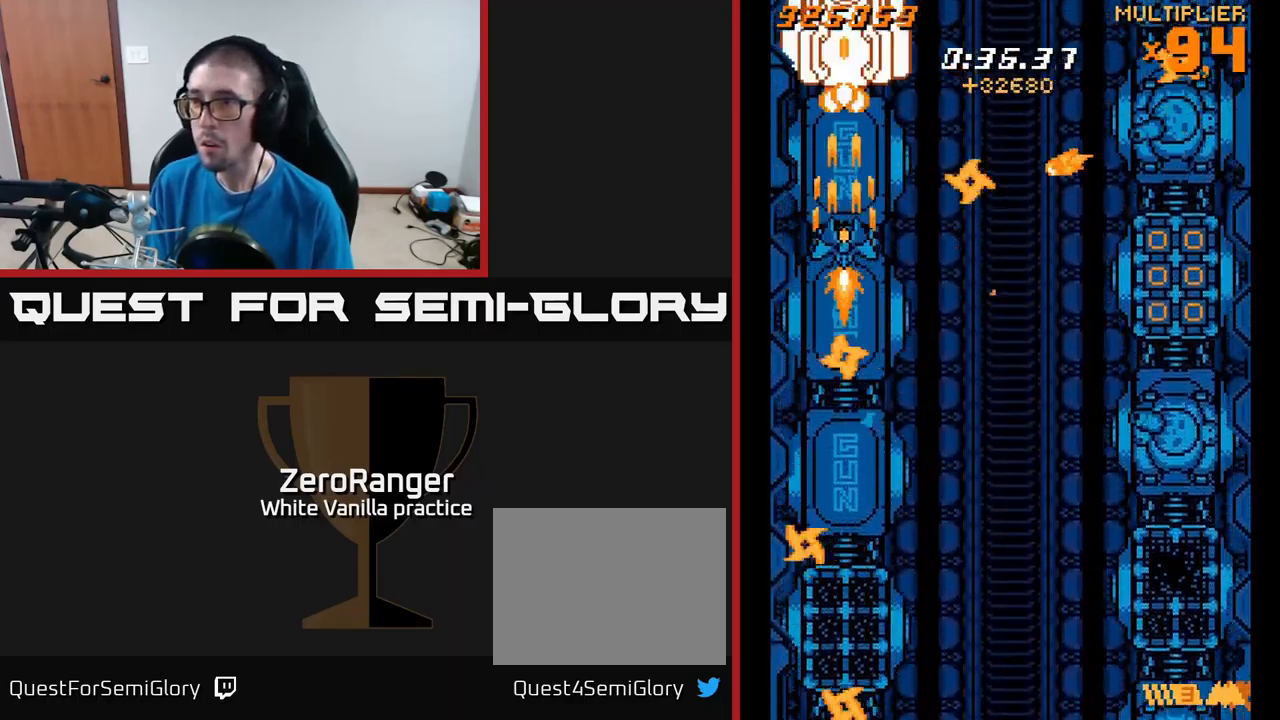
{"buttons": ["A", "DPAD_UP"], "right_stick": "center", "events": [[200, "DPAD_UP", "up"], [217, "DPAD_DOWN", "down"], [367, "DPAD_LEFT", "down"], [384, "DPAD_DOWN", "up"], [417, "DPAD_UP", "down"], [484, "DPAD_LEFT", "up"]]}
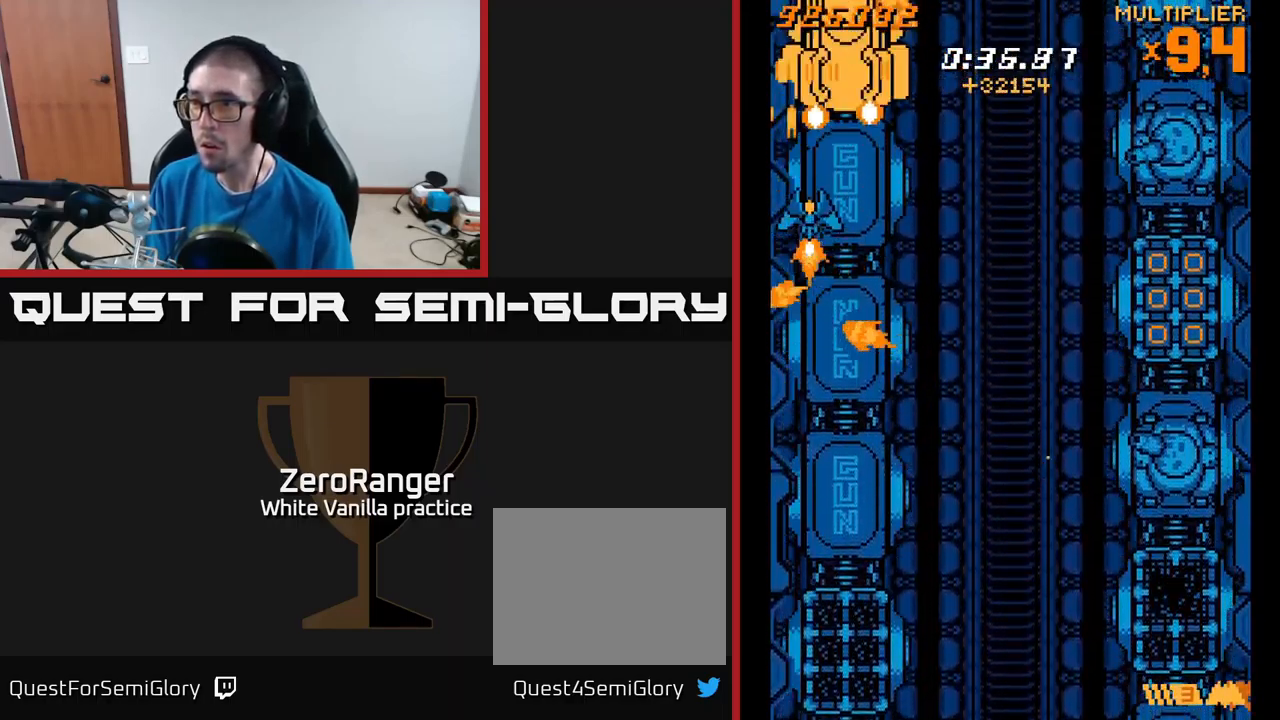
{"buttons": ["A", "DPAD_UP", "DPAD_RIGHT"], "right_stick": "center", "events": [[17, "DPAD_RIGHT", "down"], [184, "DPAD_RIGHT", "up"], [317, "DPAD_RIGHT", "down"], [350, "DPAD_UP", "up"], [450, "DPAD_UP", "down"]]}
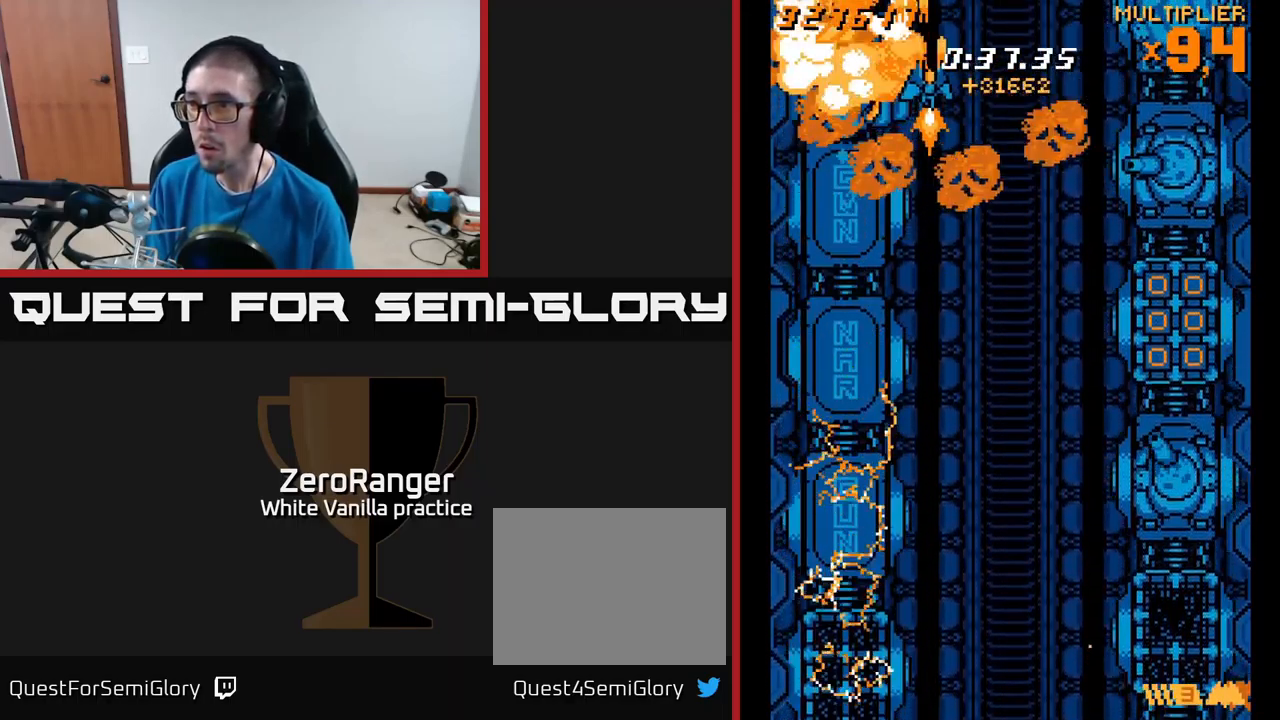
{"buttons": ["X", "DPAD_RIGHT"], "right_stick": "center", "events": [[34, "DPAD_RIGHT", "up"], [34, "X", "down"], [84, "A", "up"], [117, "DPAD_RIGHT", "down"], [134, "DPAD_UP", "up"]]}
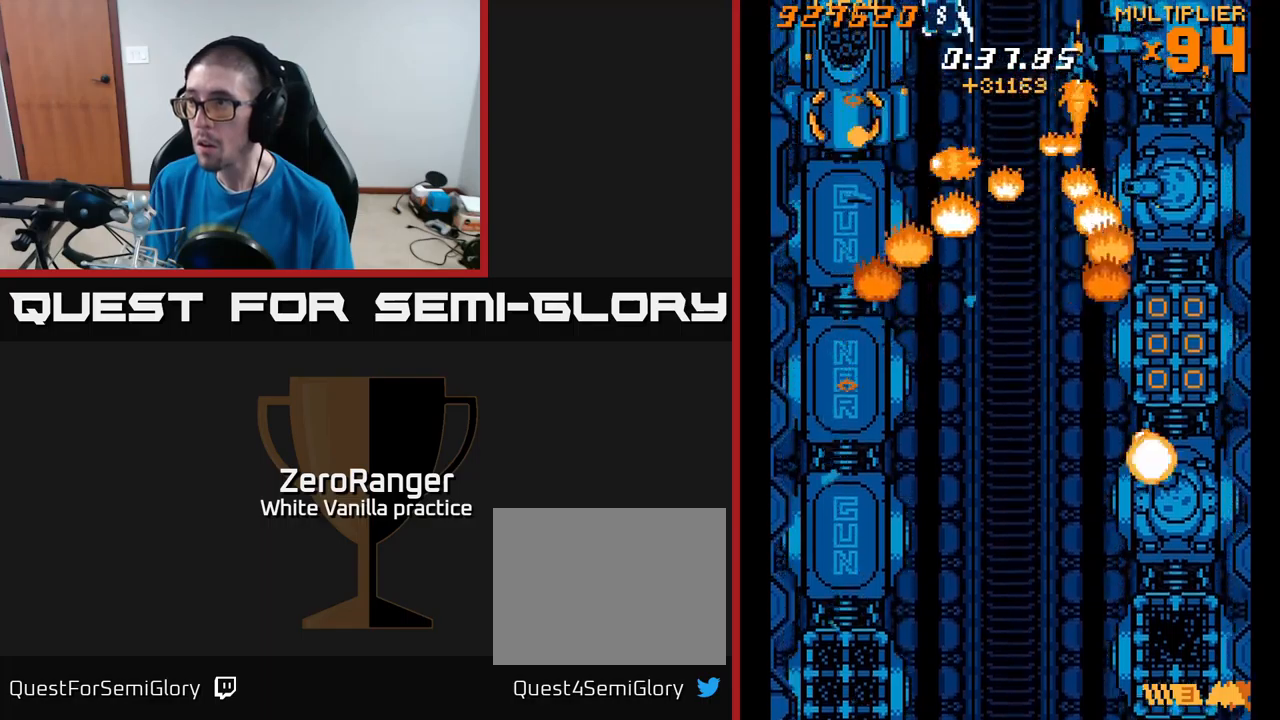
{"buttons": ["X", "DPAD_DOWN"], "right_stick": "center", "events": [[316, "DPAD_DOWN", "down"], [366, "DPAD_RIGHT", "up"]]}
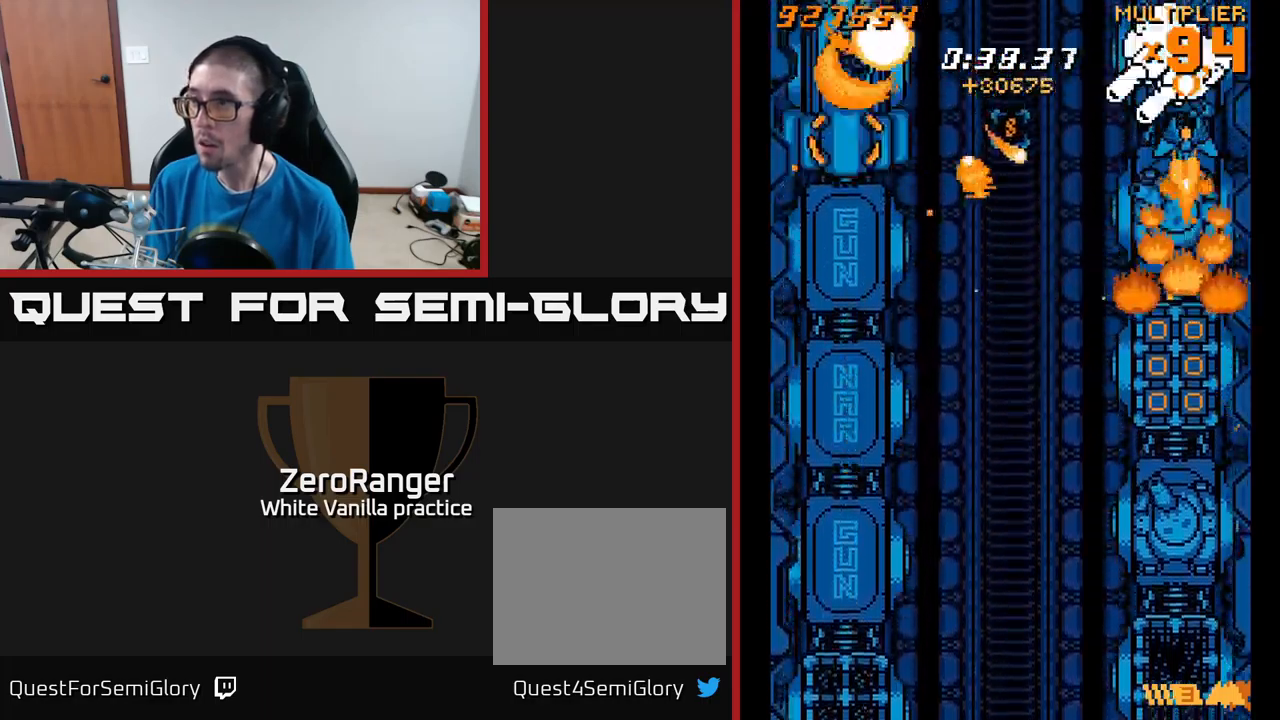
{"buttons": ["X", "DPAD_DOWN"], "right_stick": "center", "events": []}
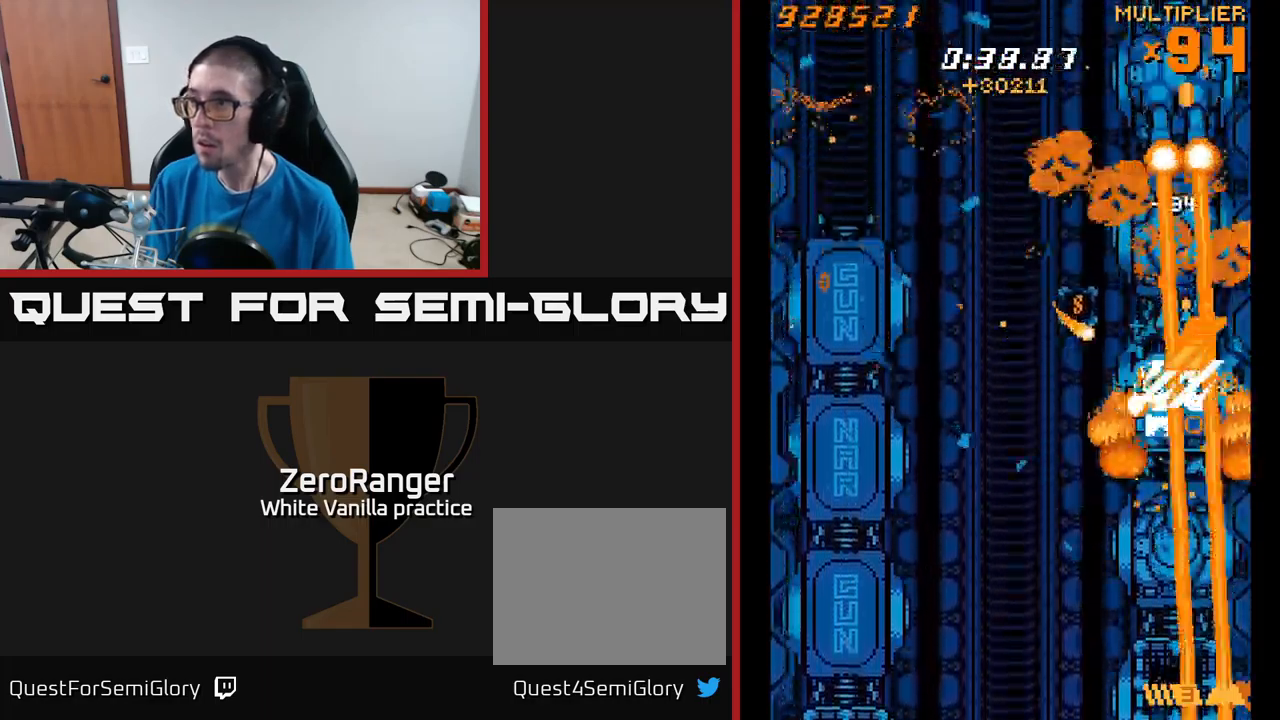
{"buttons": ["X", "DPAD_DOWN"], "right_stick": "center", "events": [[66, "DPAD_LEFT", "down"], [166, "DPAD_DOWN", "up"], [250, "DPAD_DOWN", "down"], [316, "DPAD_LEFT", "up"]]}
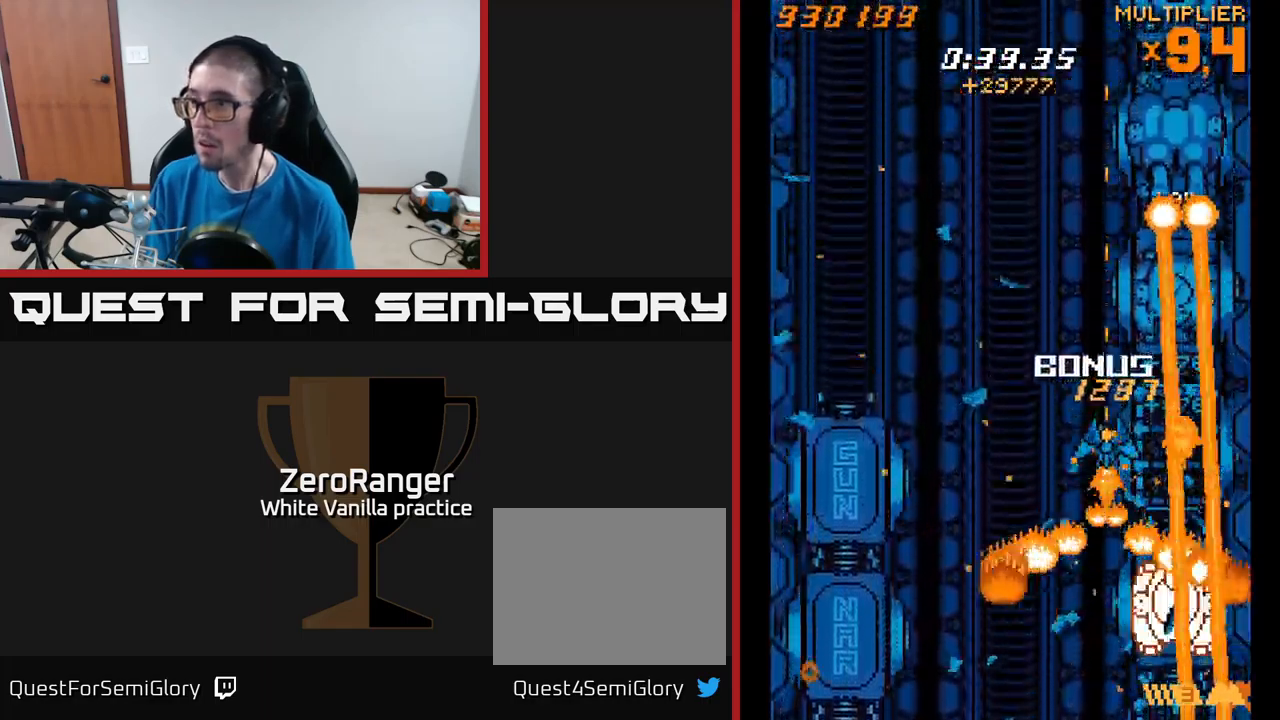
{"buttons": ["X", "DPAD_DOWN"], "right_stick": "center", "events": [[350, "DPAD_RIGHT", "down"], [450, "DPAD_RIGHT", "up"]]}
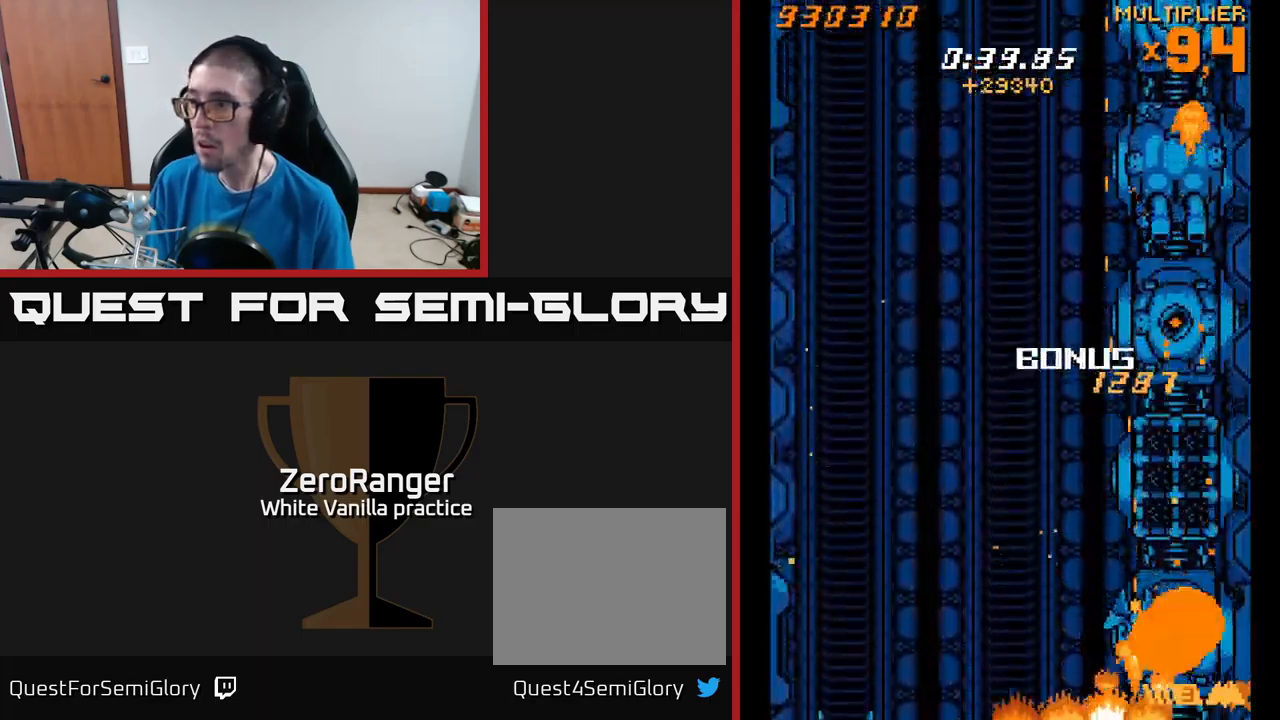
{"buttons": ["A", "DPAD_DOWN"], "right_stick": "center", "events": [[66, "DPAD_DOWN", "up"], [183, "DPAD_RIGHT", "down"], [216, "A", "down"], [316, "X", "up"], [333, "DPAD_DOWN", "down"], [383, "DPAD_RIGHT", "up"]]}
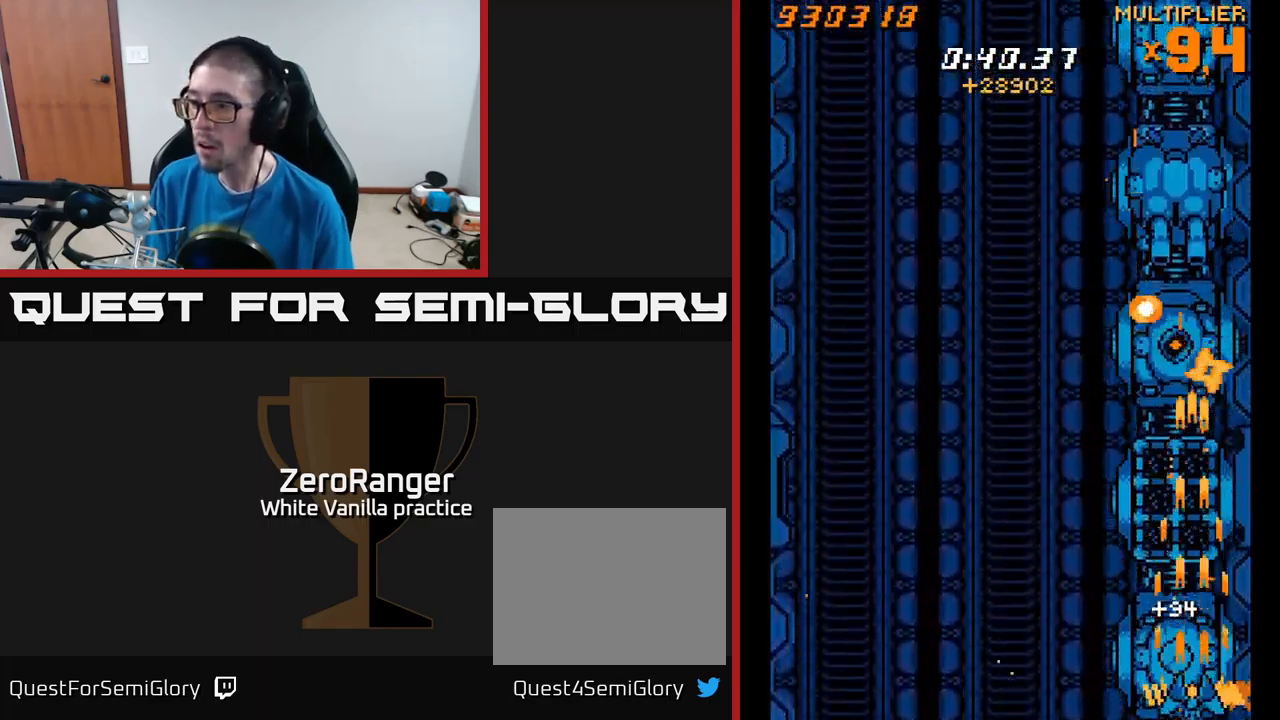
{"buttons": ["A", "DPAD_LEFT"], "right_stick": "center", "events": [[16, "DPAD_DOWN", "up"], [500, "DPAD_LEFT", "down"]]}
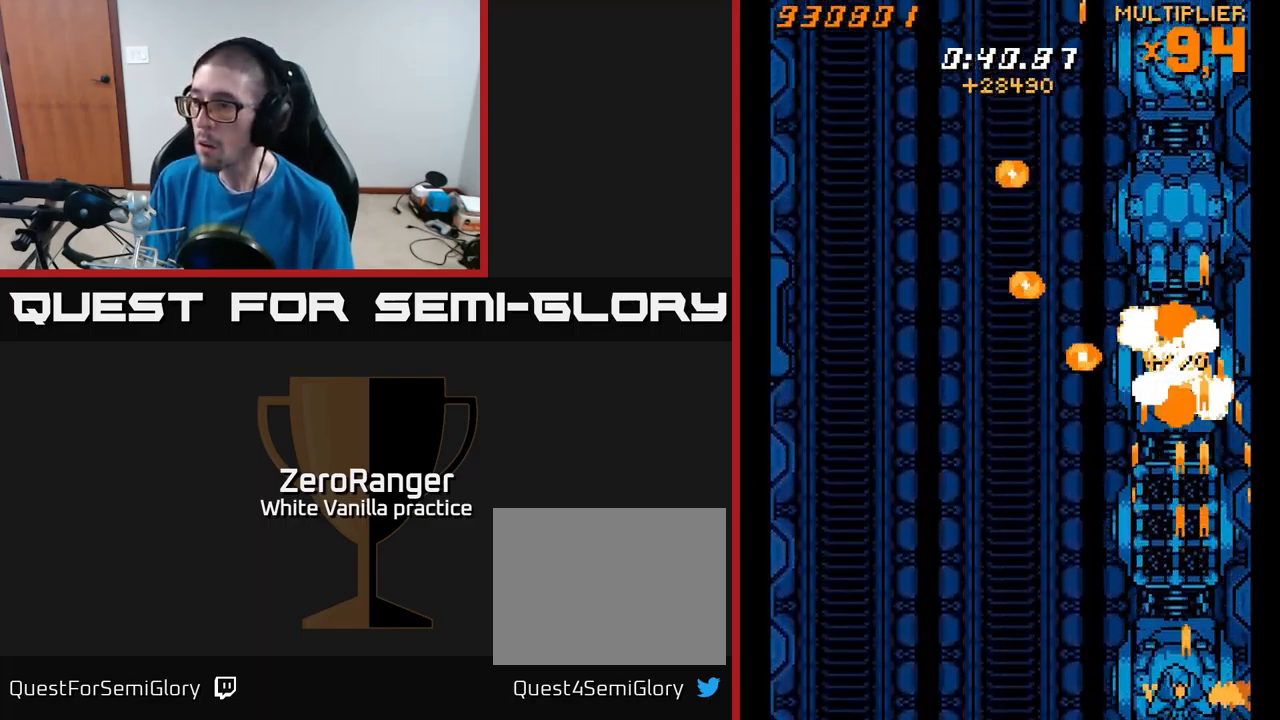
{"buttons": ["A", "DPAD_LEFT"], "right_stick": "center", "events": [[100, "DPAD_LEFT", "up"], [200, "DPAD_RIGHT", "down"], [233, "DPAD_RIGHT", "up"], [233, "DPAD_UP", "down"], [450, "DPAD_LEFT", "down"], [466, "DPAD_UP", "up"]]}
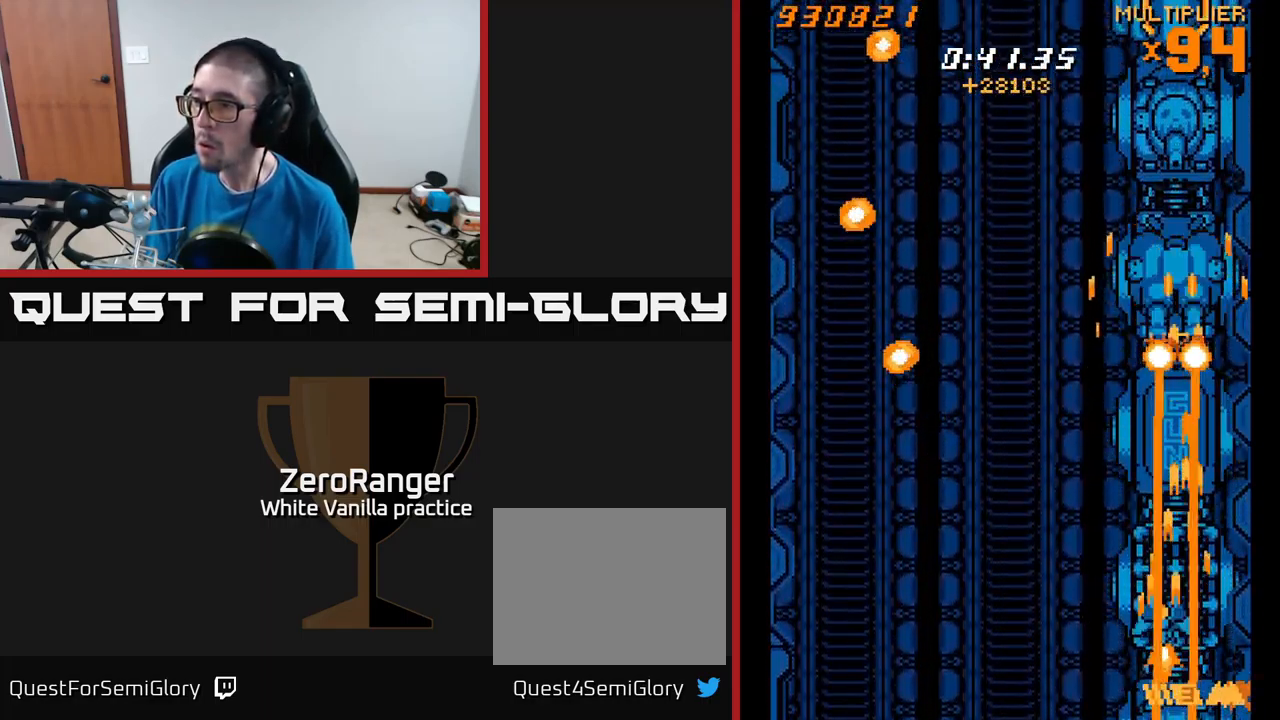
{"buttons": ["A", "DPAD_UP"], "right_stick": "center", "events": [[100, "DPAD_UP", "down"], [133, "DPAD_LEFT", "up"], [166, "DPAD_LEFT", "down"], [316, "DPAD_LEFT", "up"]]}
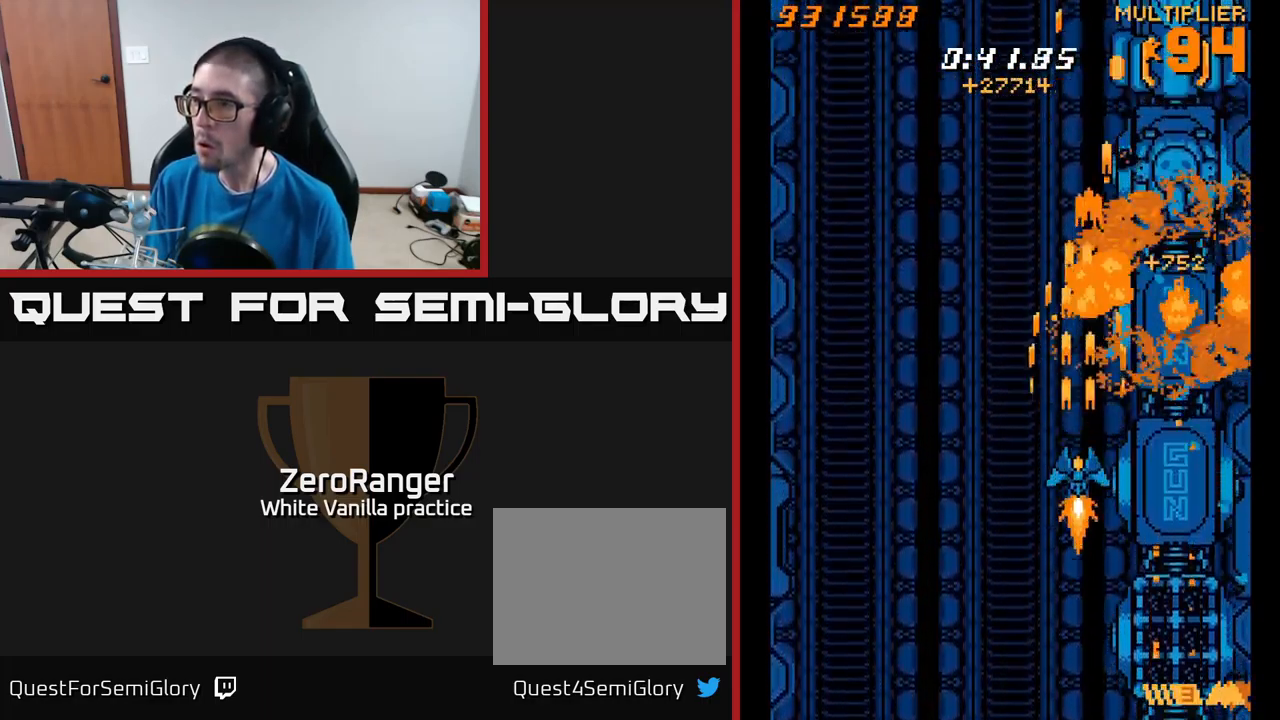
{"buttons": ["A", "DPAD_UP", "DPAD_RIGHT"], "right_stick": "center", "events": [[66, "X", "down"], [133, "A", "up"], [300, "DPAD_RIGHT", "down"], [333, "A", "down"], [383, "X", "up"]]}
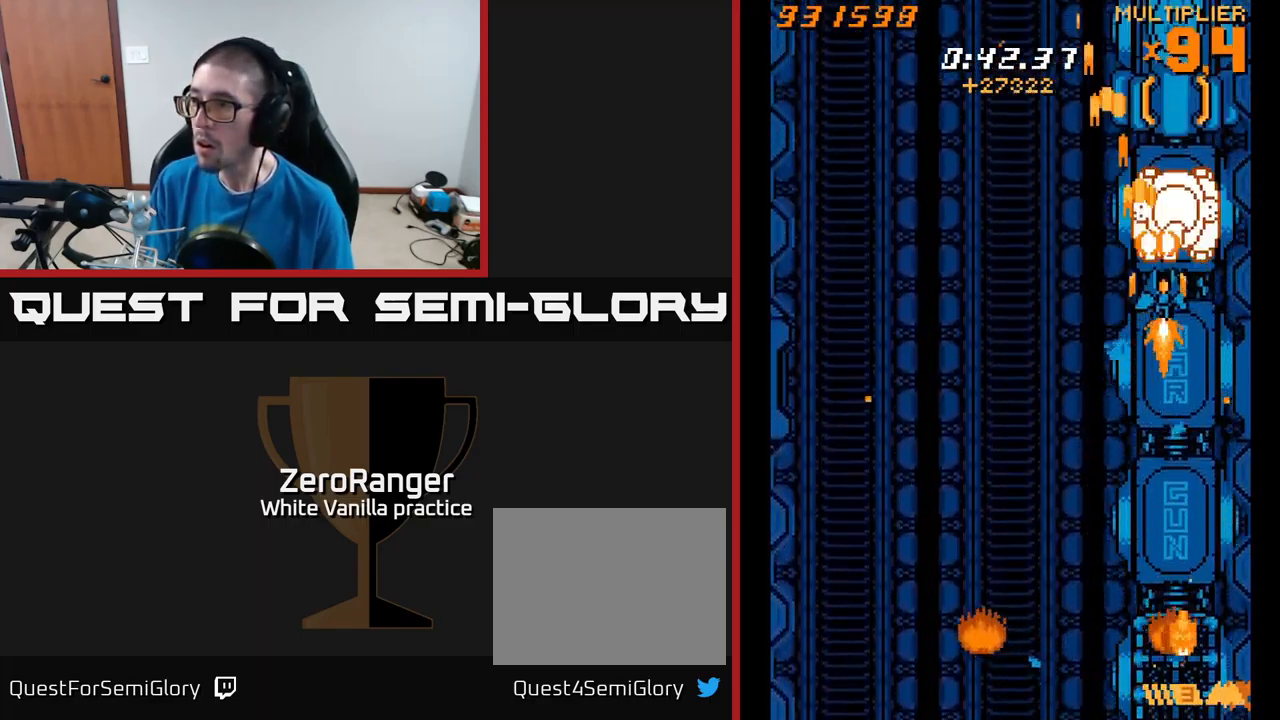
{"buttons": ["X", "DPAD_UP"], "right_stick": "center", "events": [[50, "DPAD_RIGHT", "up"], [66, "X", "down"], [133, "A", "up"]]}
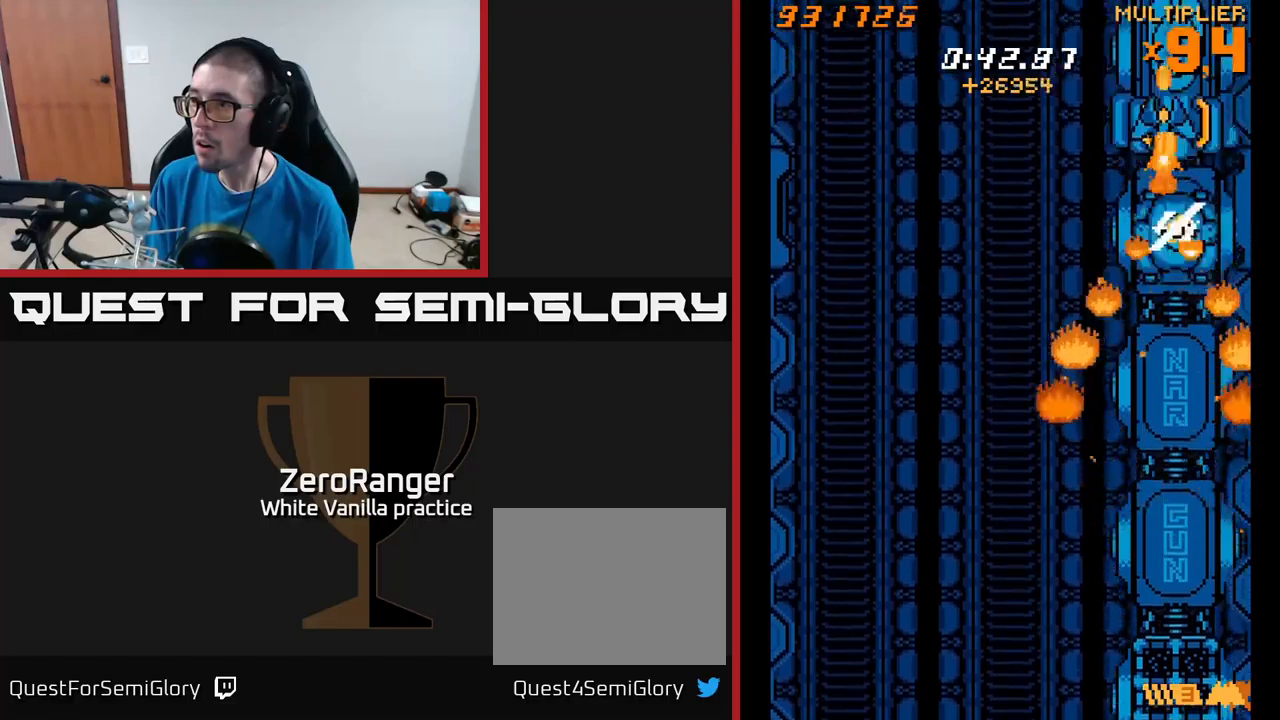
{"buttons": ["A", "DPAD_DOWN"], "right_stick": "center", "events": [[100, "DPAD_UP", "up"], [150, "DPAD_DOWN", "down"], [200, "A", "down"], [233, "X", "up"]]}
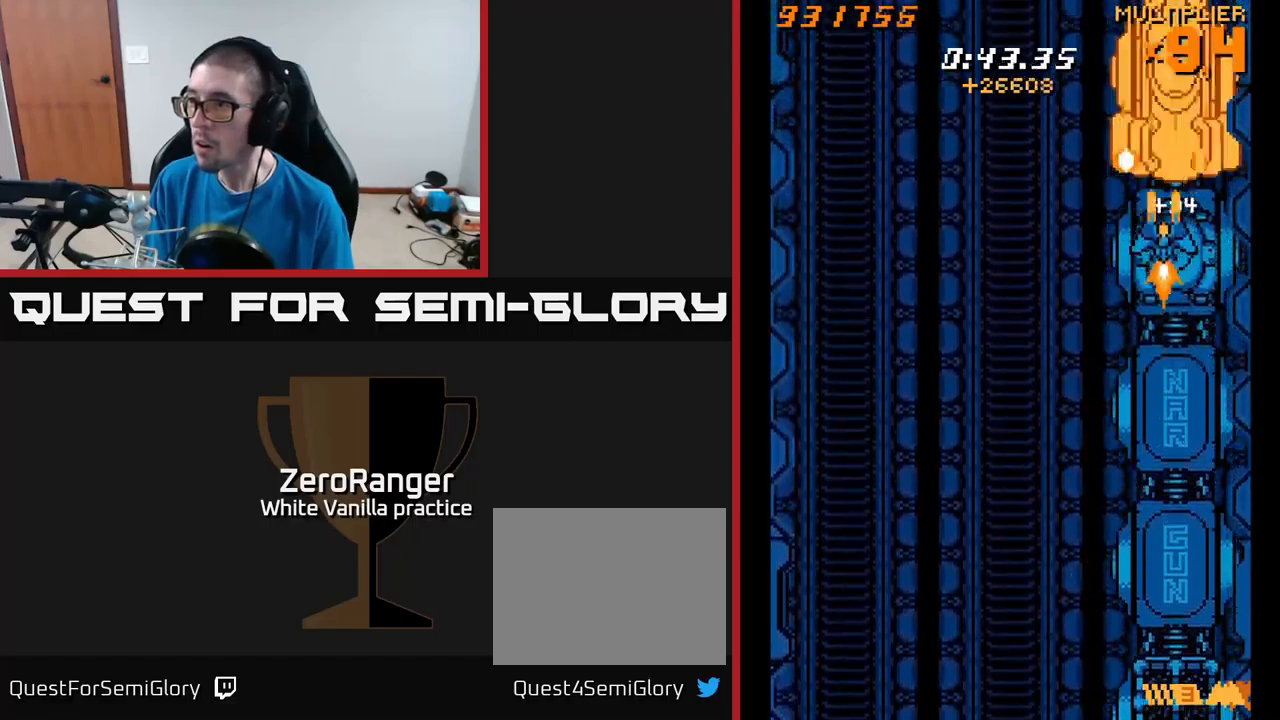
{"buttons": ["A", "DPAD_DOWN"], "right_stick": "center", "events": []}
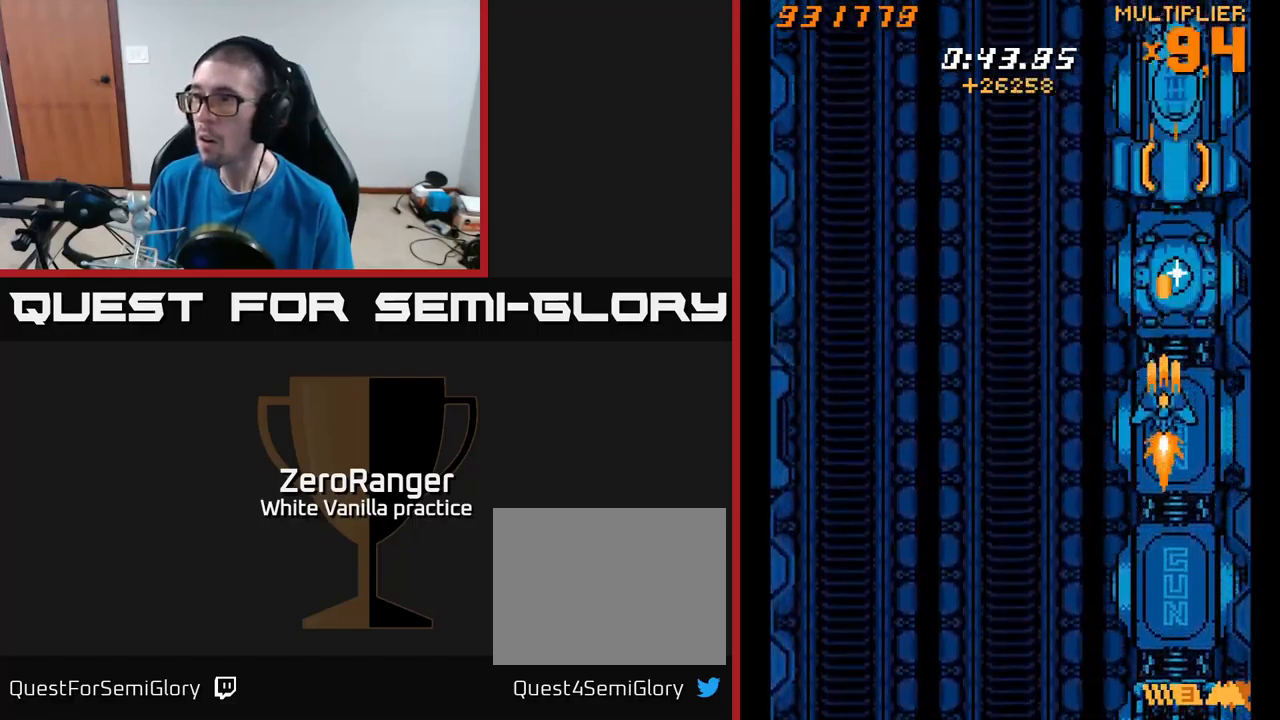
{"buttons": ["A", "DPAD_DOWN"], "right_stick": "center", "events": [[100, "DPAD_DOWN", "up"], [150, "DPAD_UP", "down"], [400, "DPAD_UP", "up"], [433, "DPAD_DOWN", "down"]]}
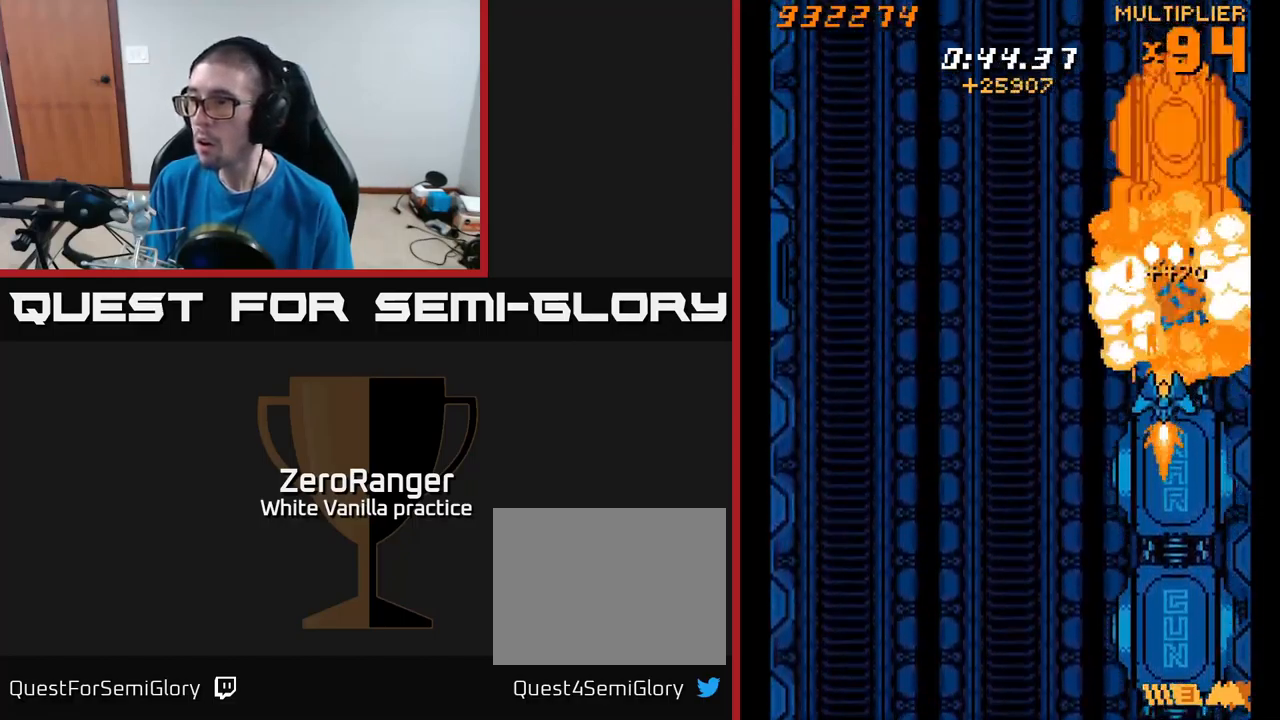
{"buttons": ["A", "DPAD_UP"], "right_stick": "center", "events": [[67, "DPAD_DOWN", "up"], [67, "R2", "down"], [100, "DPAD_UP", "down"], [117, "A", "up"], [283, "A", "down"], [317, "R2", "up"]]}
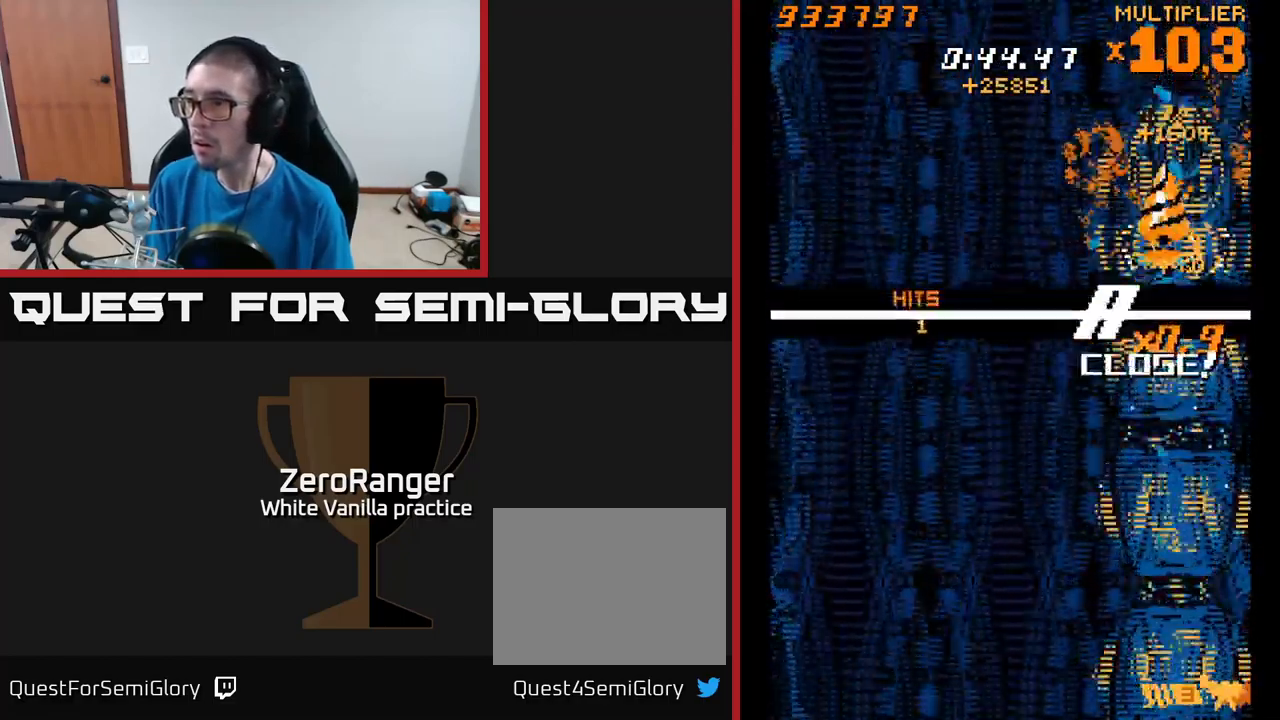
{"buttons": ["A", "DPAD_DOWN", "DPAD_LEFT"], "right_stick": "center", "events": [[17, "DPAD_UP", "up"], [233, "DPAD_RIGHT", "down"], [300, "DPAD_RIGHT", "up"], [300, "R2", "down"], [317, "DPAD_DOWN", "down"], [383, "R2", "up"], [450, "DPAD_LEFT", "down"]]}